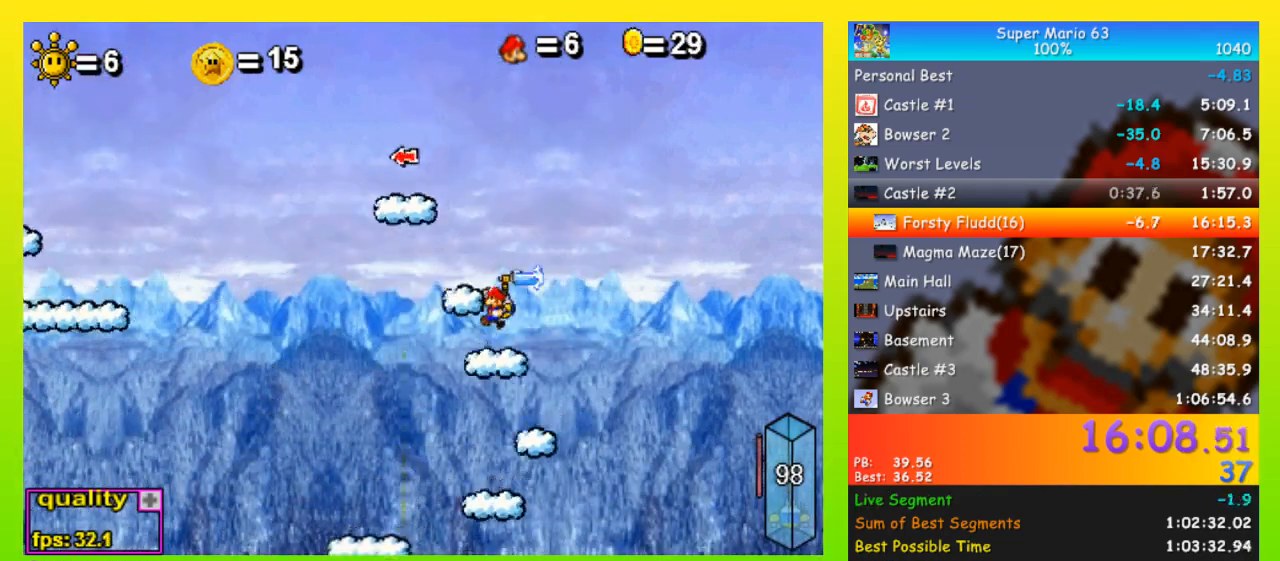
Gameplay with keyboard; each line is a JSON object with the keys held at the frame after it. "events" lists presses ("down") and releases ("up") of "down", "equals", "left", "minus", "p", "right", "semicolon", "shift", "space", "up", "x" and "z" between this image and that frame as [ms after this image, input, new state], when the widget could be followed in between. No other keys are recorded. Mouse input is not recorded.
{"keys": ["left", "space"], "events": [[433, "up", "up"]]}
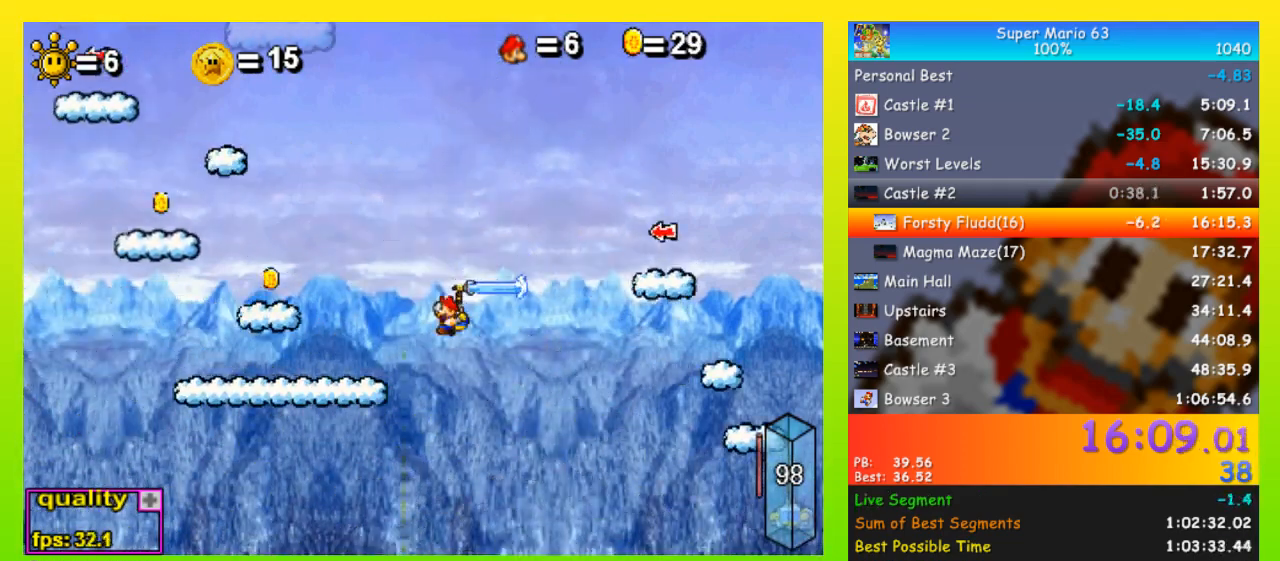
{"keys": ["left", "space", "up"], "events": [[267, "up", "down"]]}
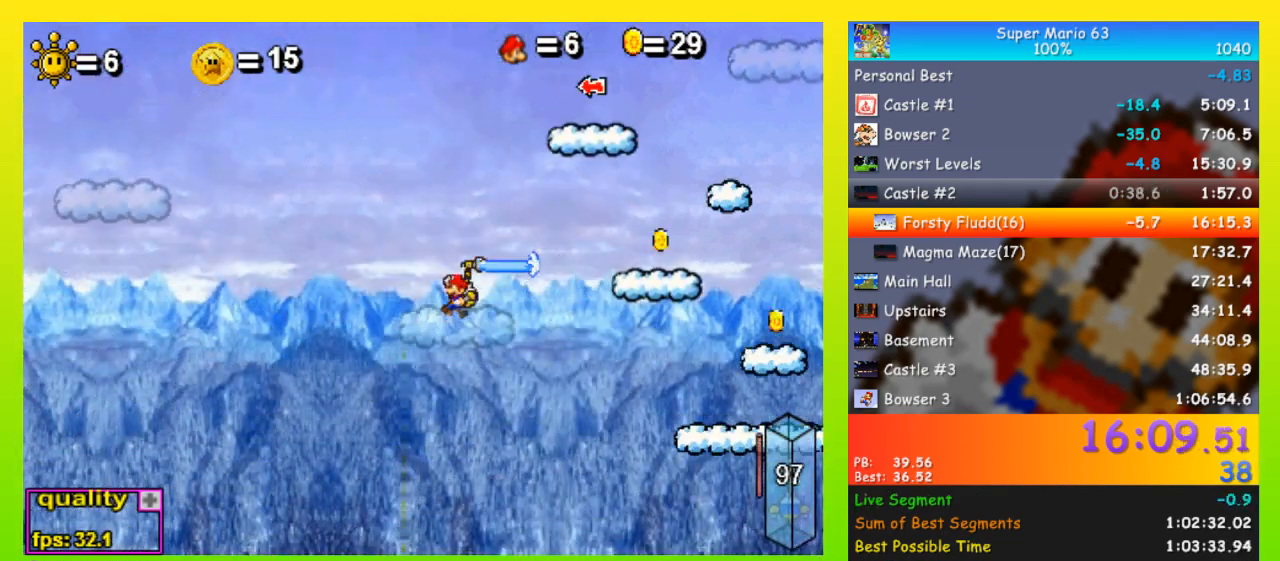
{"keys": ["left", "space"], "events": [[300, "x", "down"], [333, "up", "up"], [367, "x", "up"]]}
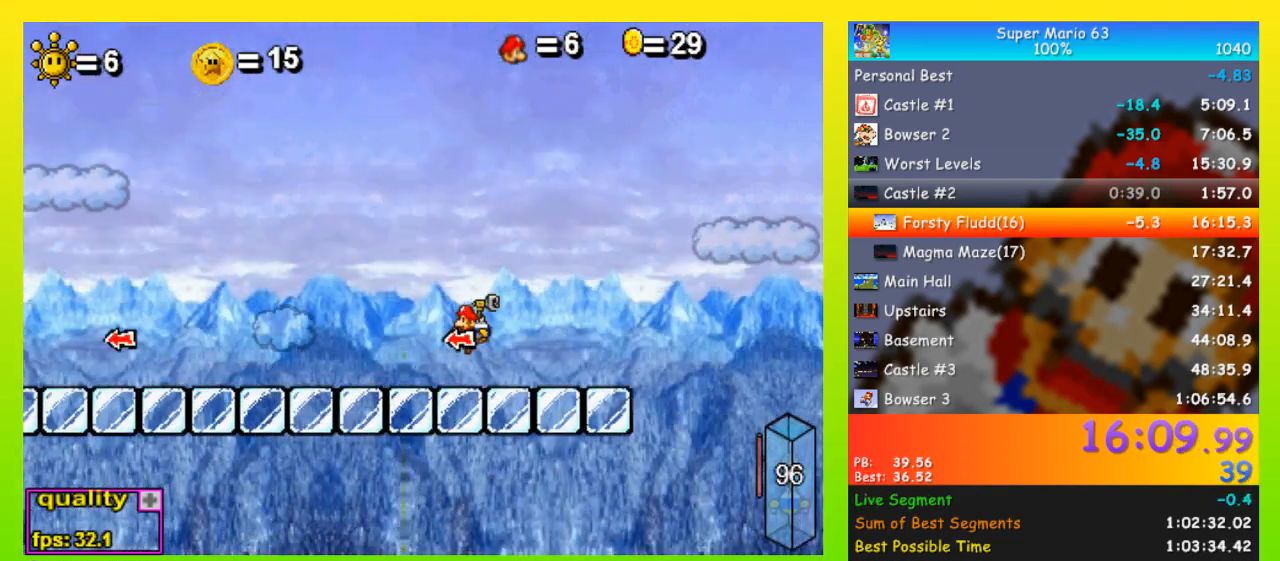
{"keys": ["left", "up"], "events": [[400, "up", "down"], [500, "space", "up"]]}
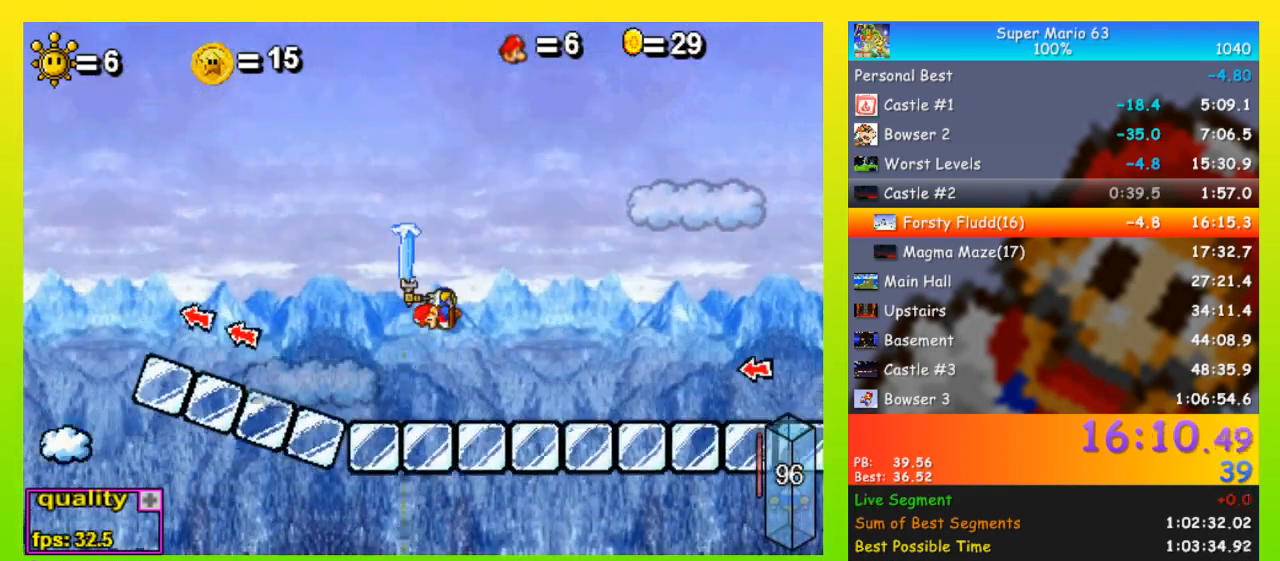
{"keys": ["right"], "events": [[100, "up", "up"], [167, "left", "up"], [333, "right", "down"]]}
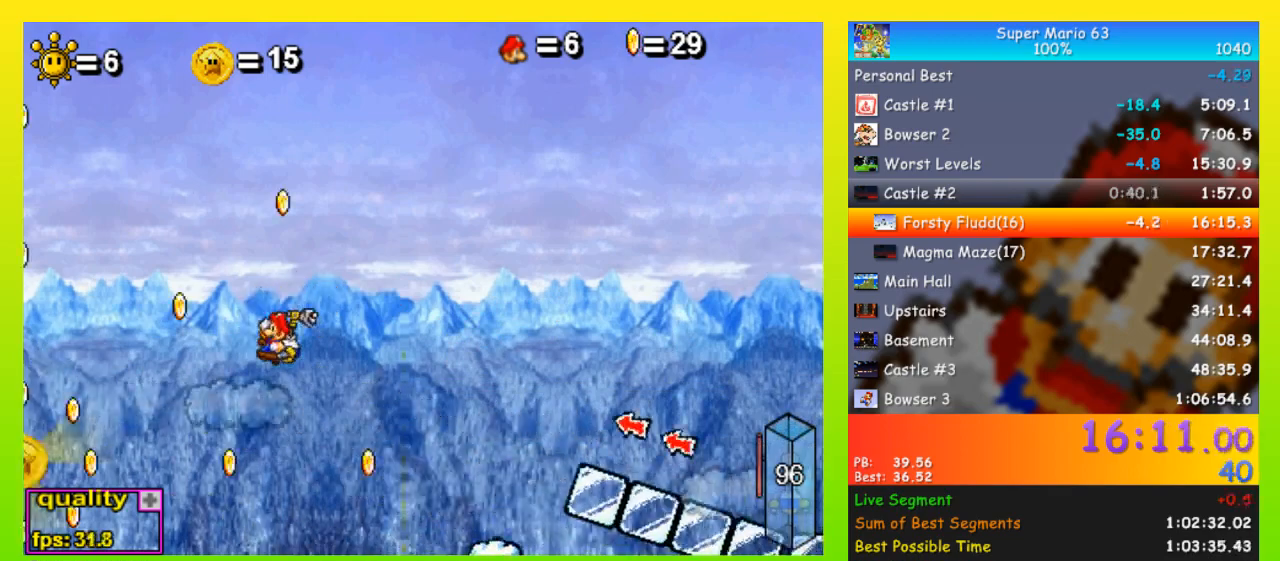
{"keys": ["left", "x"], "events": [[67, "left", "down"], [67, "right", "up"], [200, "space", "down"], [333, "x", "down"], [467, "space", "up"]]}
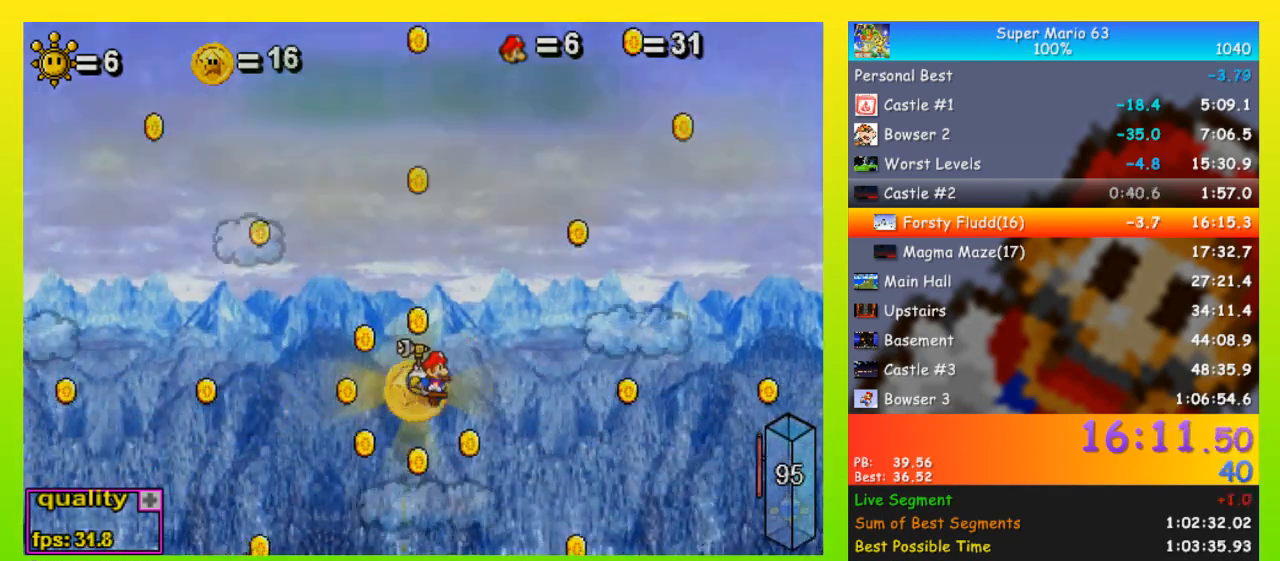
{"keys": ["left", "x"], "events": [[67, "x", "up"], [167, "left", "up"], [200, "x", "down"], [267, "left", "down"], [267, "x", "up"], [300, "left", "up"], [333, "left", "down"], [333, "x", "down"], [400, "left", "up"], [400, "x", "up"], [500, "left", "down"], [500, "x", "down"]]}
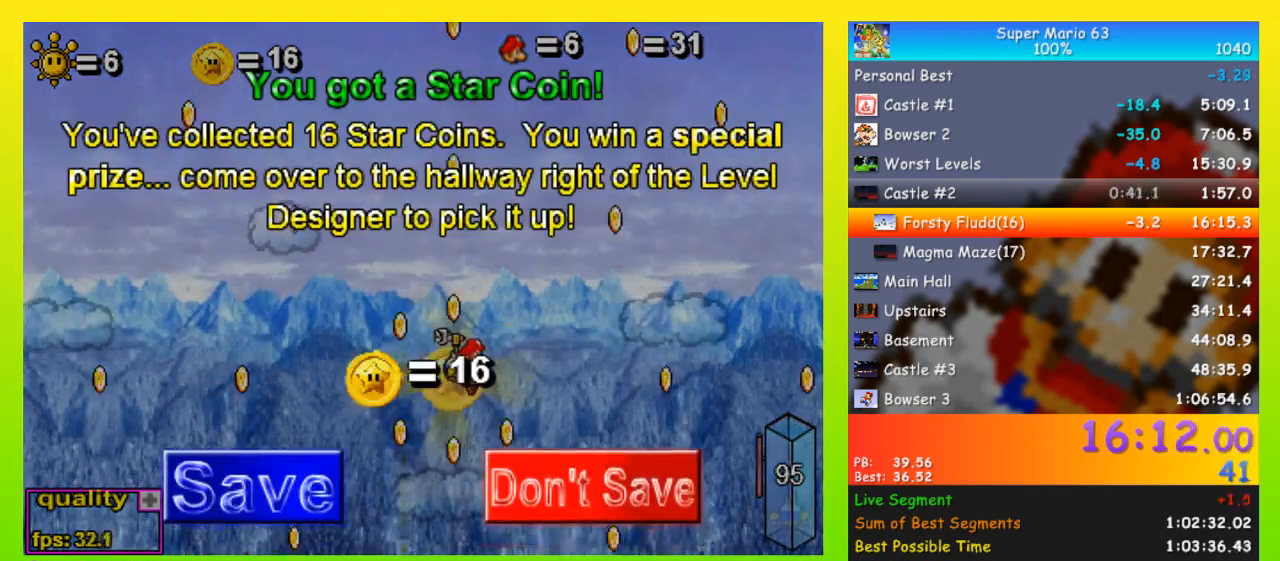
{"keys": ["left"], "events": [[33, "left", "up"], [33, "x", "up"], [67, "left", "down"], [133, "left", "up"], [167, "left", "down"], [233, "x", "down"], [267, "left", "up"], [300, "left", "down"], [300, "x", "up"]]}
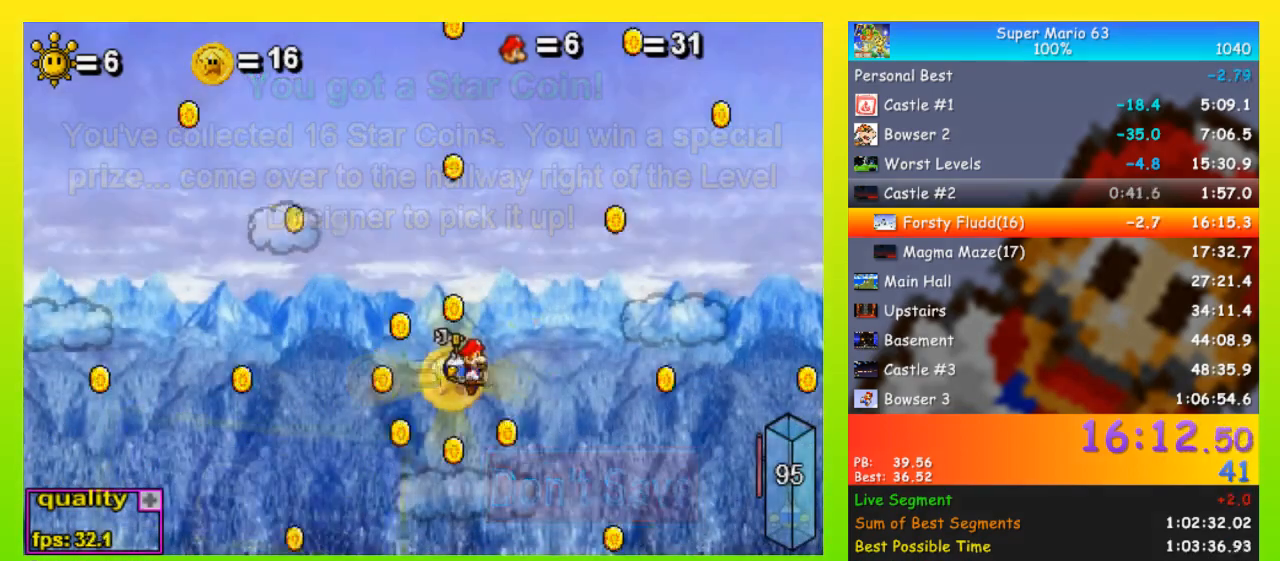
{"keys": ["left", "space"], "events": [[33, "space", "down"]]}
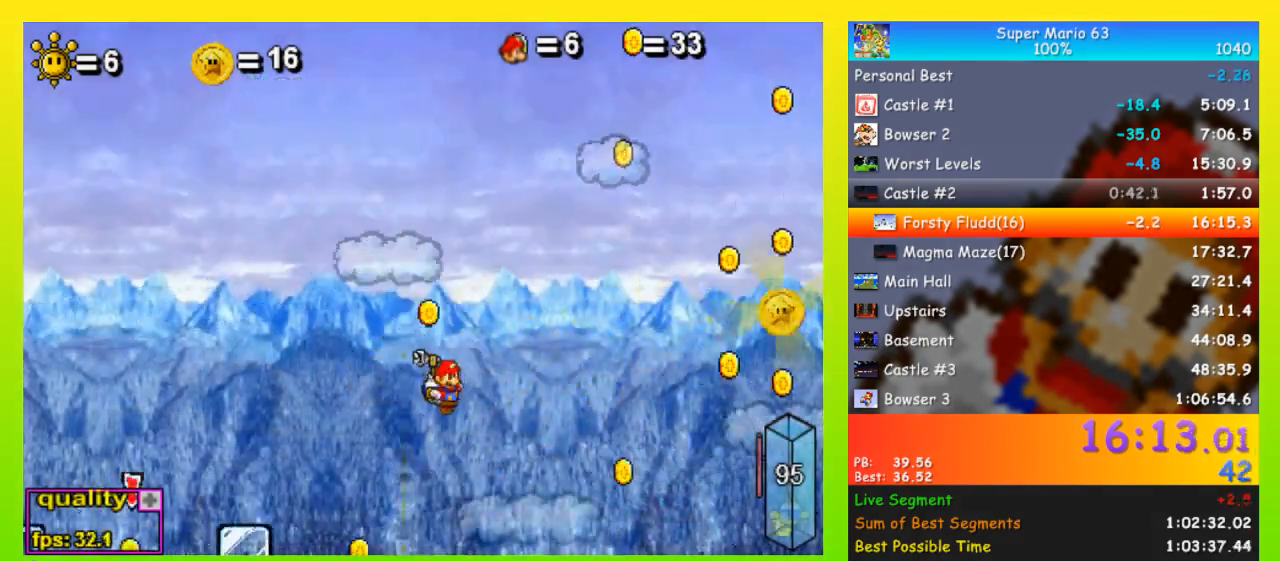
{"keys": ["right"], "events": [[167, "space", "up"], [200, "left", "up"], [200, "x", "down"], [300, "x", "up"], [333, "right", "down"]]}
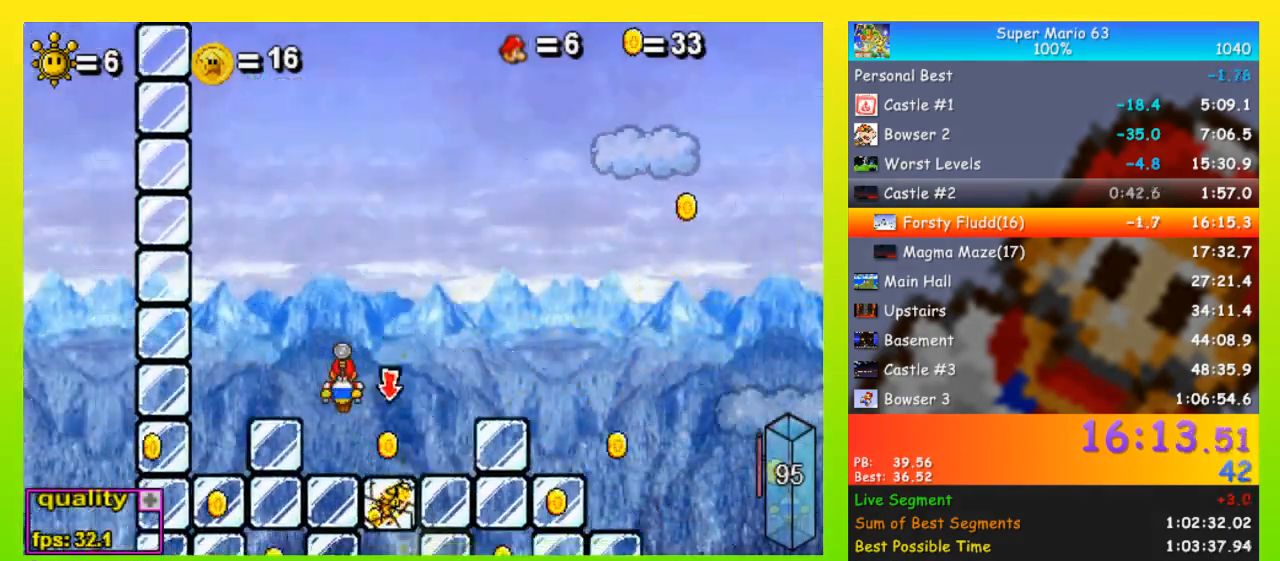
{"keys": ["right", "up"], "events": [[500, "up", "down"]]}
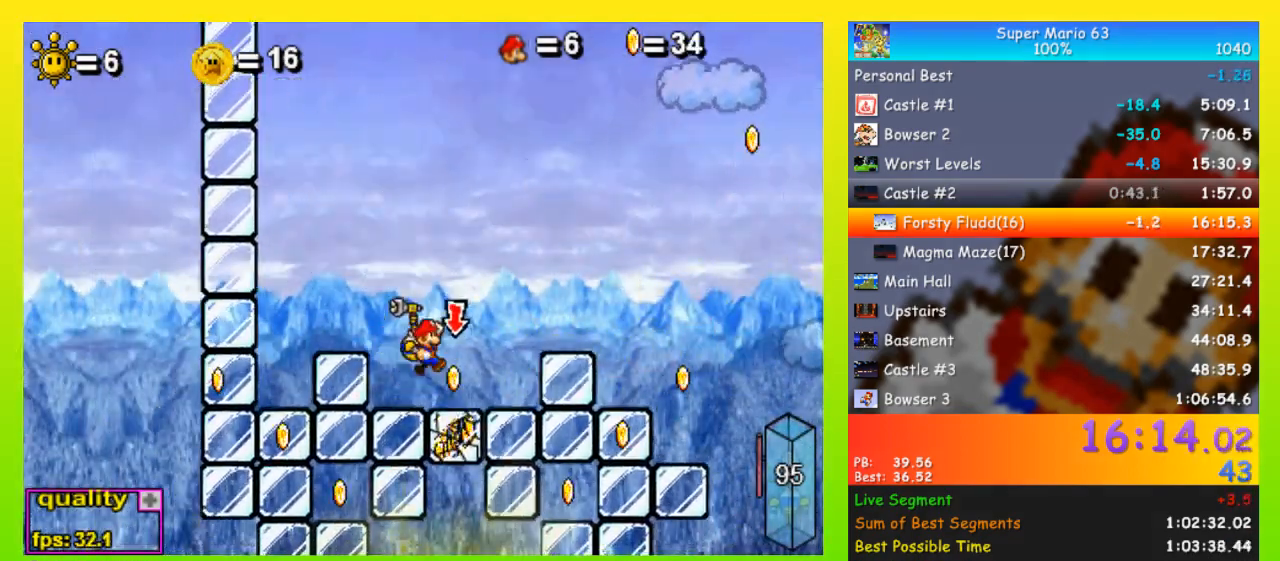
{"keys": [], "events": [[100, "up", "up"], [133, "right", "up"], [133, "z", "down"], [267, "z", "up"], [367, "right", "down"], [467, "right", "up"]]}
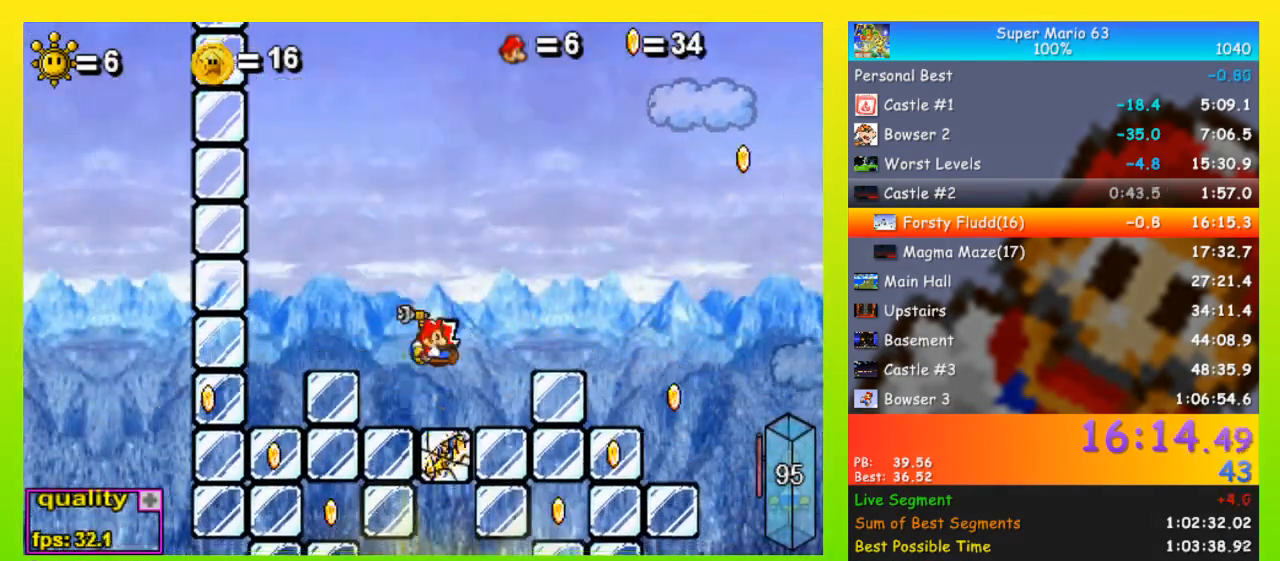
{"keys": [], "events": []}
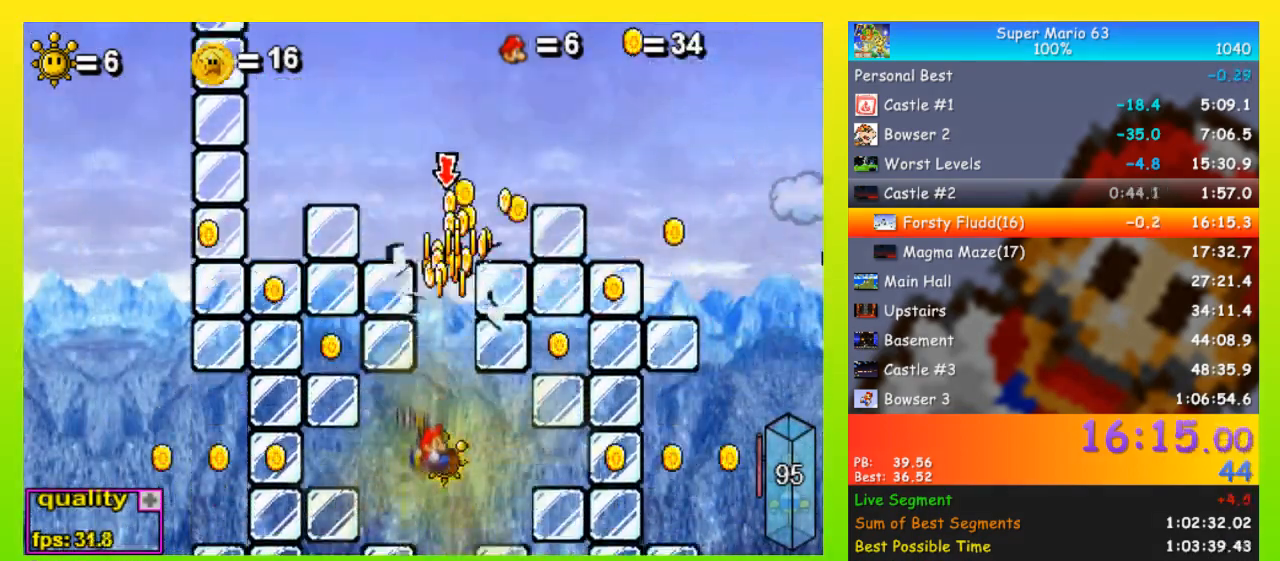
{"keys": [], "events": [[67, "p", "down"], [233, "p", "up"]]}
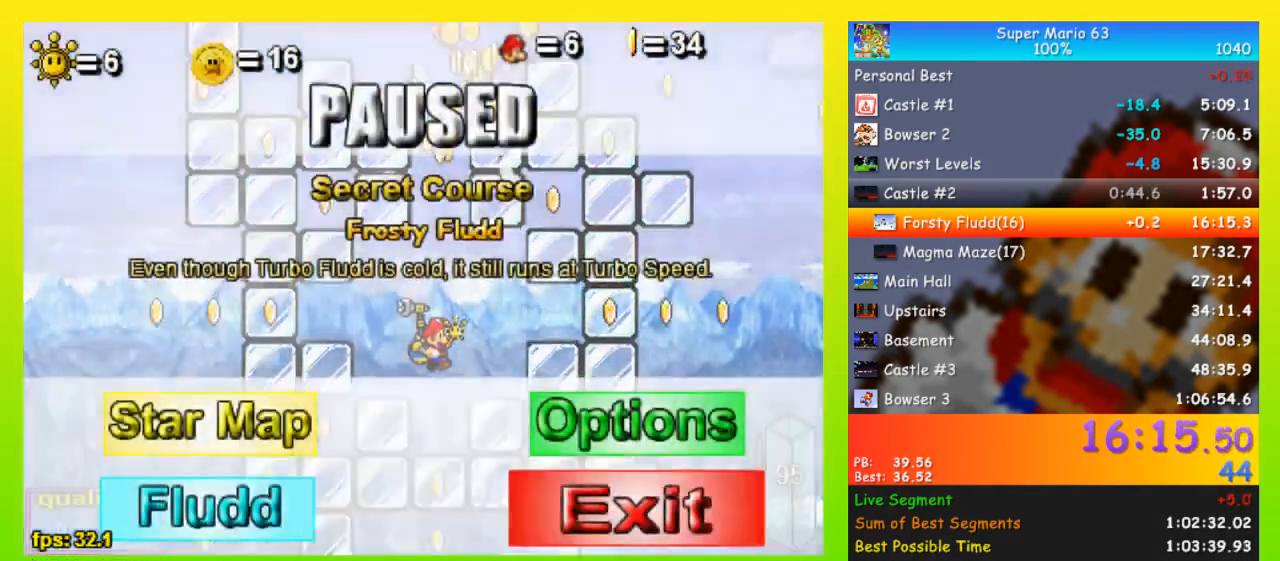
{"keys": [], "events": []}
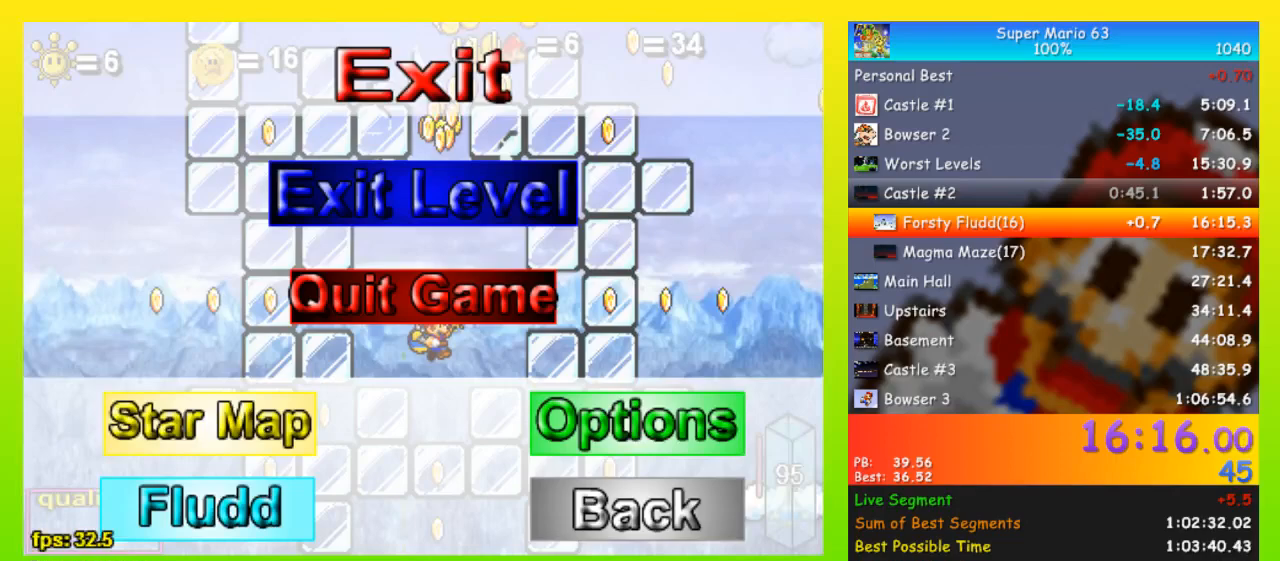
{"keys": [], "events": []}
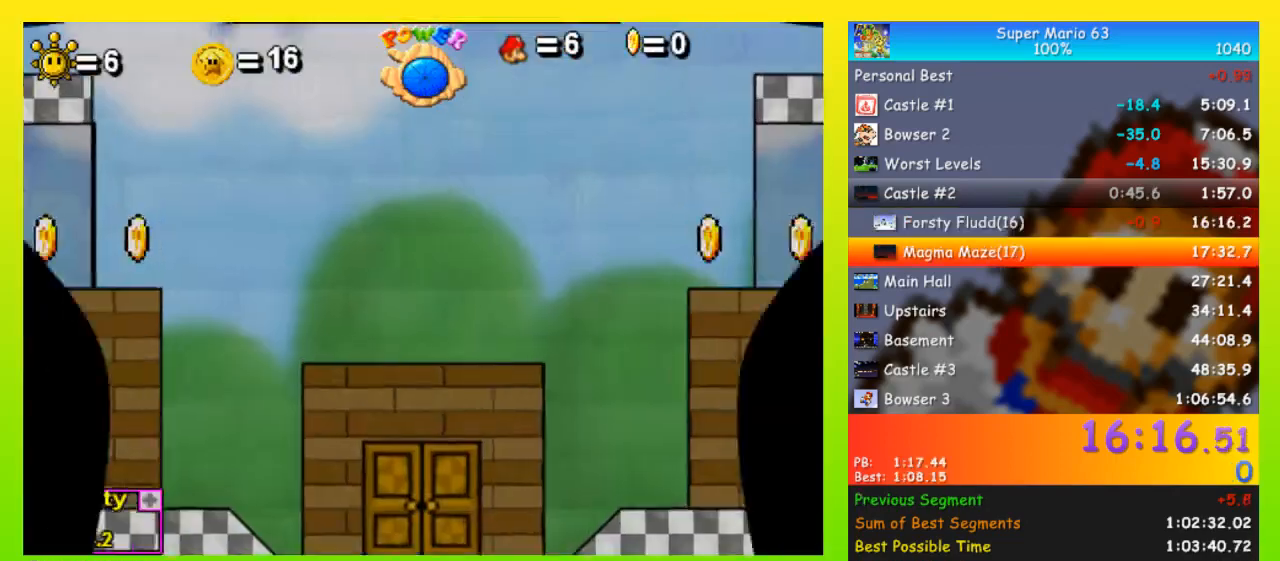
{"keys": [], "events": []}
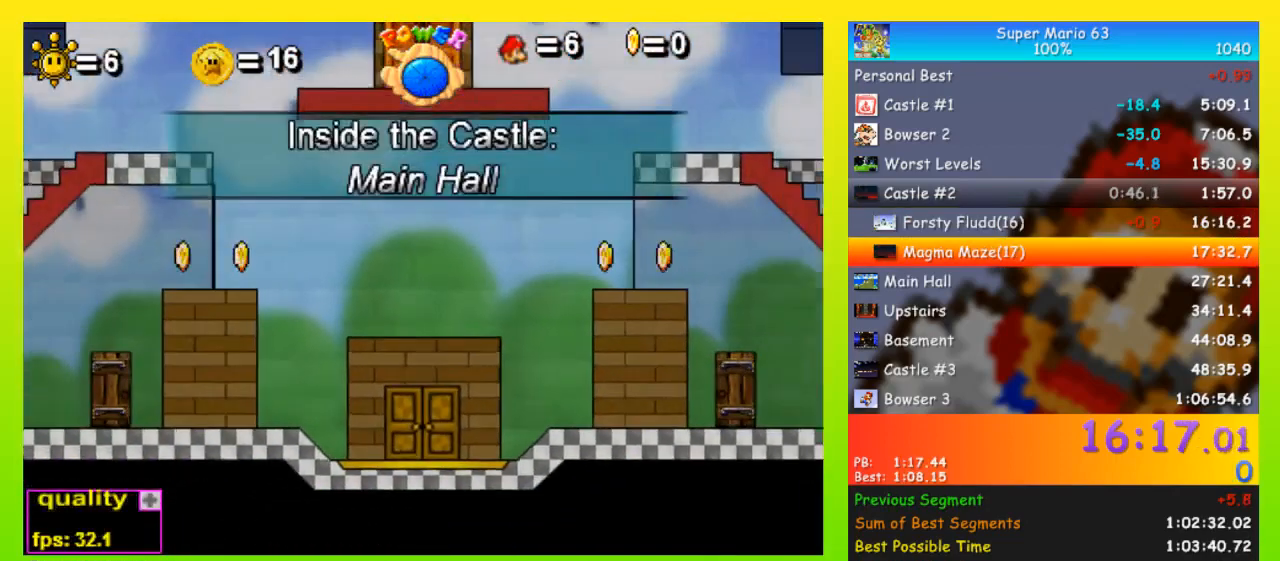
{"keys": [], "events": []}
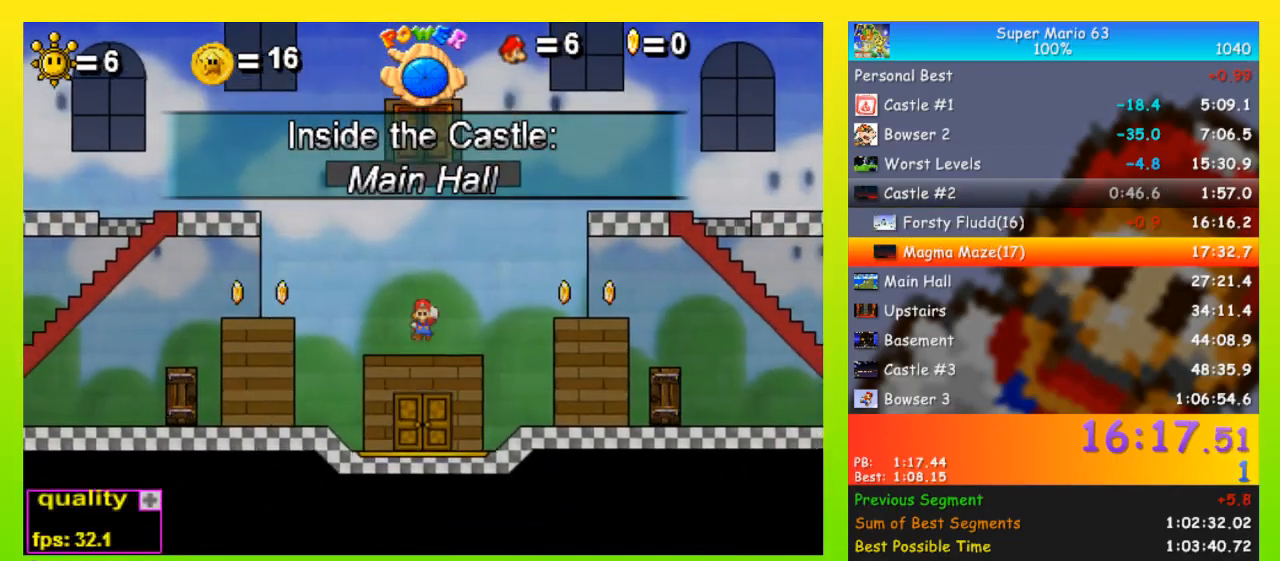
{"keys": [], "events": []}
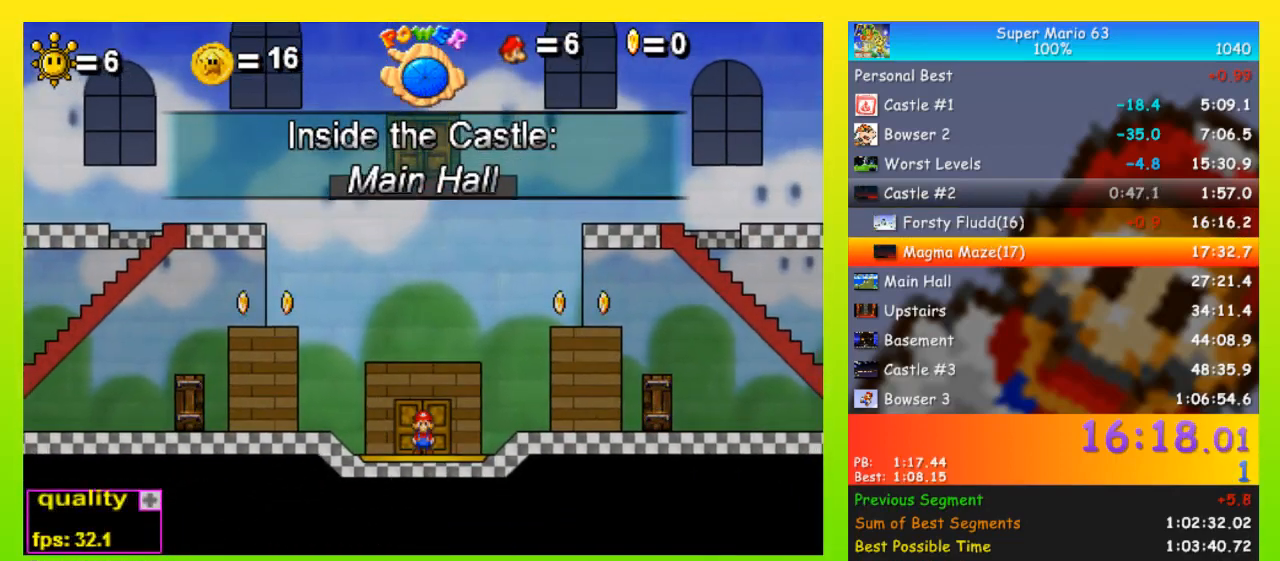
{"keys": ["right", "up"], "events": [[67, "right", "down"], [67, "up", "down"], [267, "up", "up"], [433, "up", "down"]]}
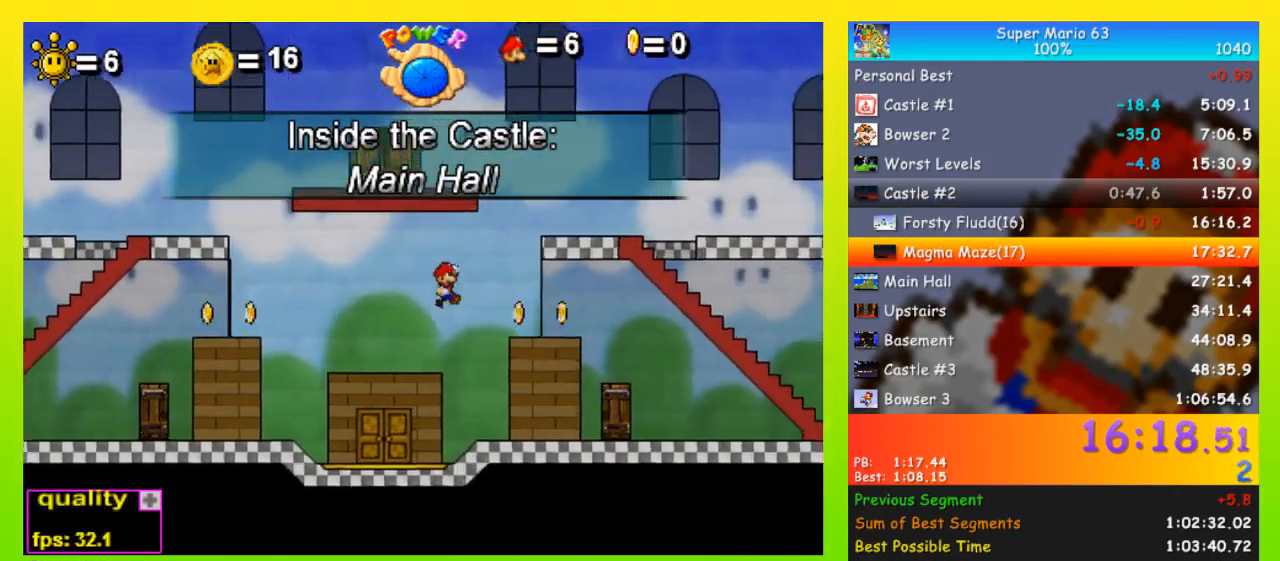
{"keys": ["right", "up"], "events": [[267, "up", "up"], [367, "down", "down"], [400, "down", "up"], [400, "up", "down"]]}
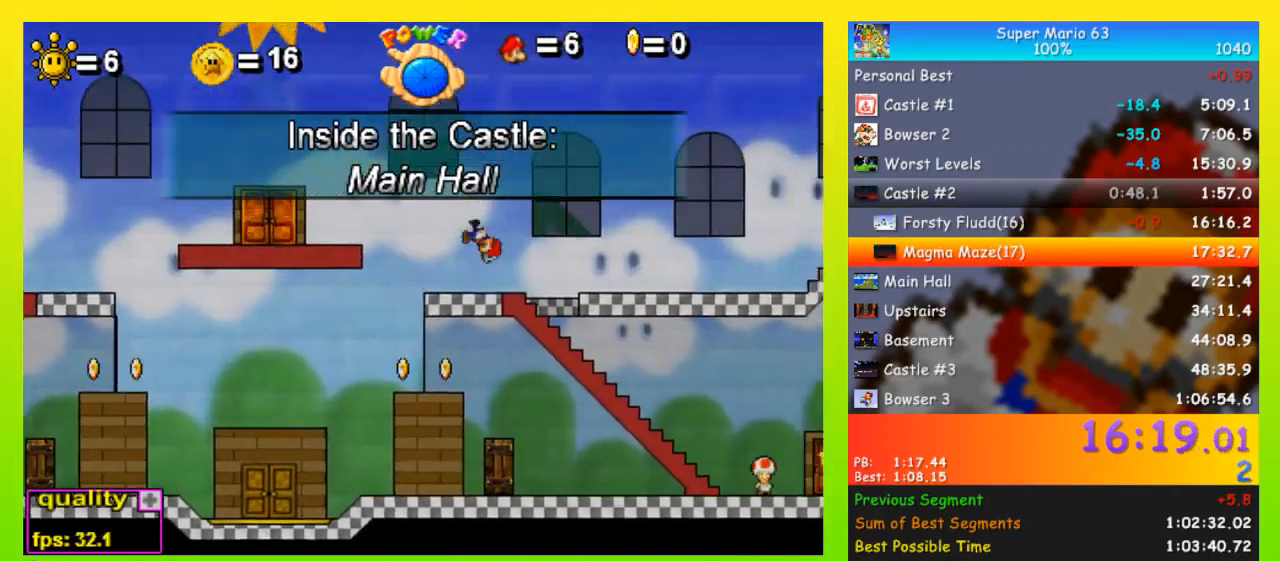
{"keys": ["right", "up"], "events": [[67, "up", "up"], [233, "down", "down"], [300, "down", "up"], [300, "up", "down"]]}
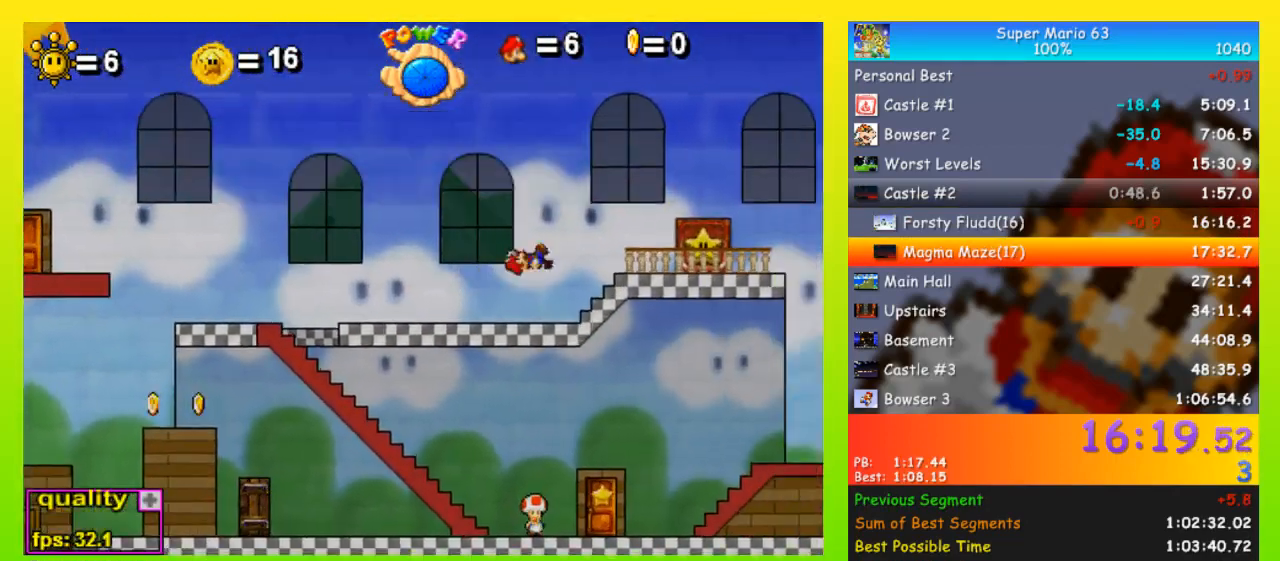
{"keys": ["right", "up", "x"], "events": [[33, "up", "up"], [200, "up", "down"], [500, "x", "down"]]}
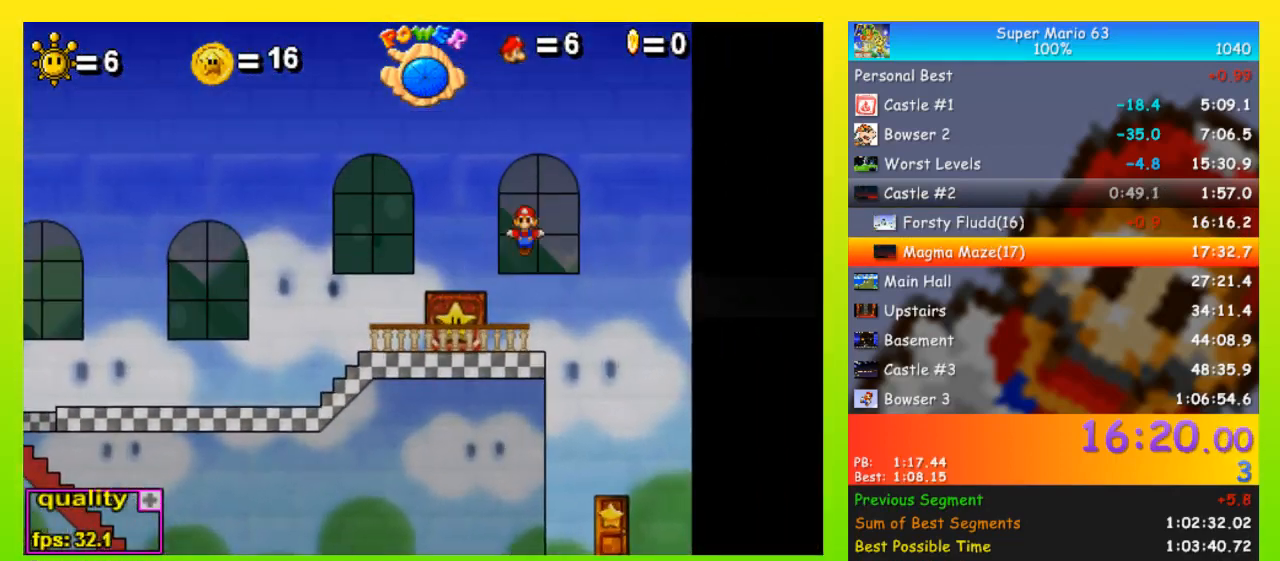
{"keys": ["right", "up"], "events": [[33, "up", "up"], [100, "x", "up"], [500, "up", "down"]]}
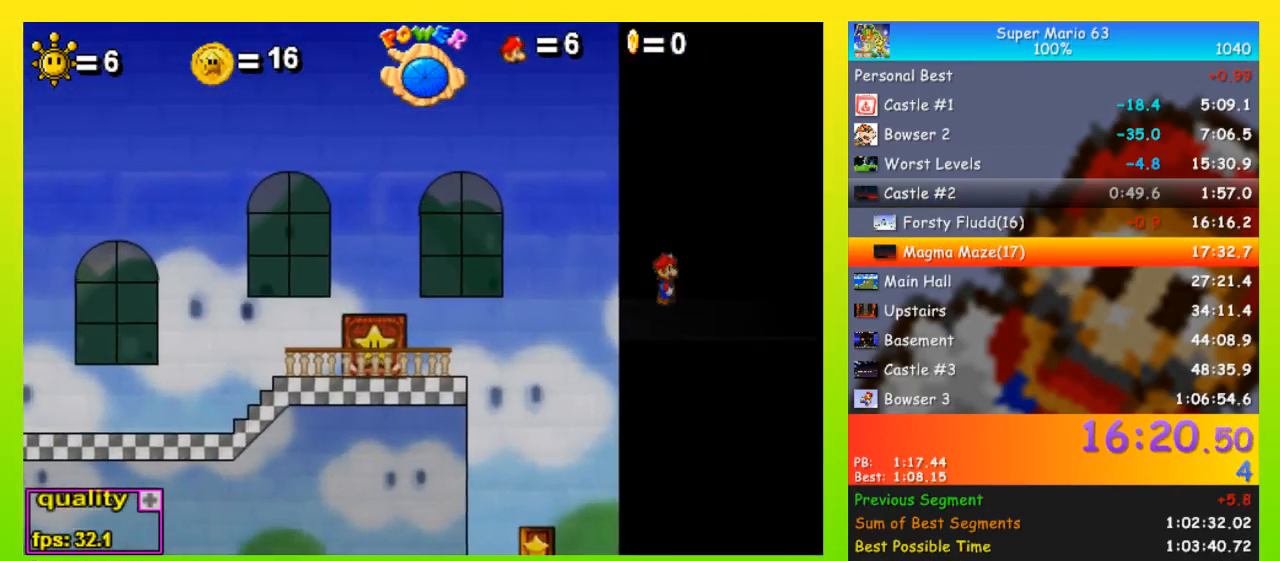
{"keys": [], "events": [[100, "down", "down"], [100, "up", "up"], [300, "down", "up"], [300, "right", "up"]]}
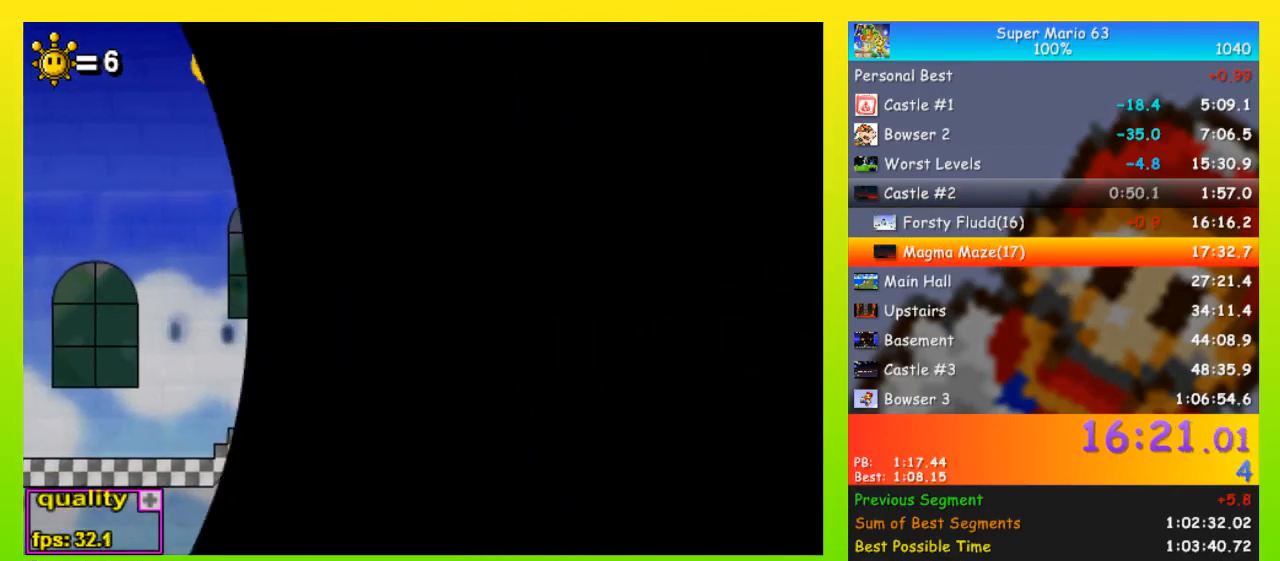
{"keys": ["up"], "events": [[433, "up", "down"]]}
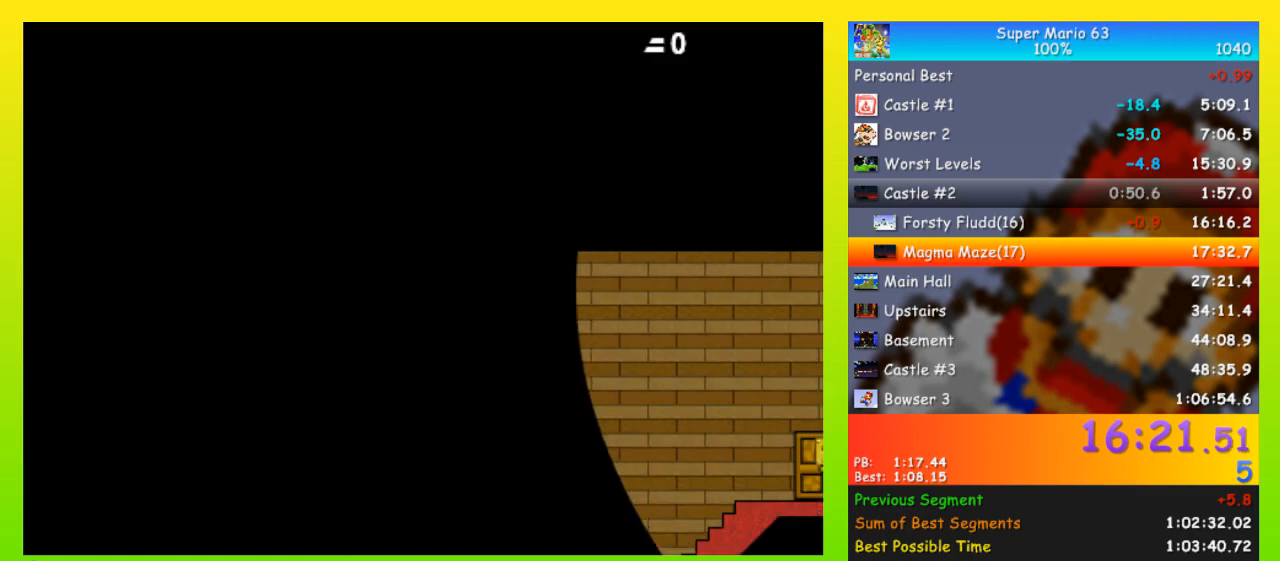
{"keys": ["right"], "events": [[67, "up", "up"], [300, "up", "down"], [367, "right", "down"], [400, "up", "up"]]}
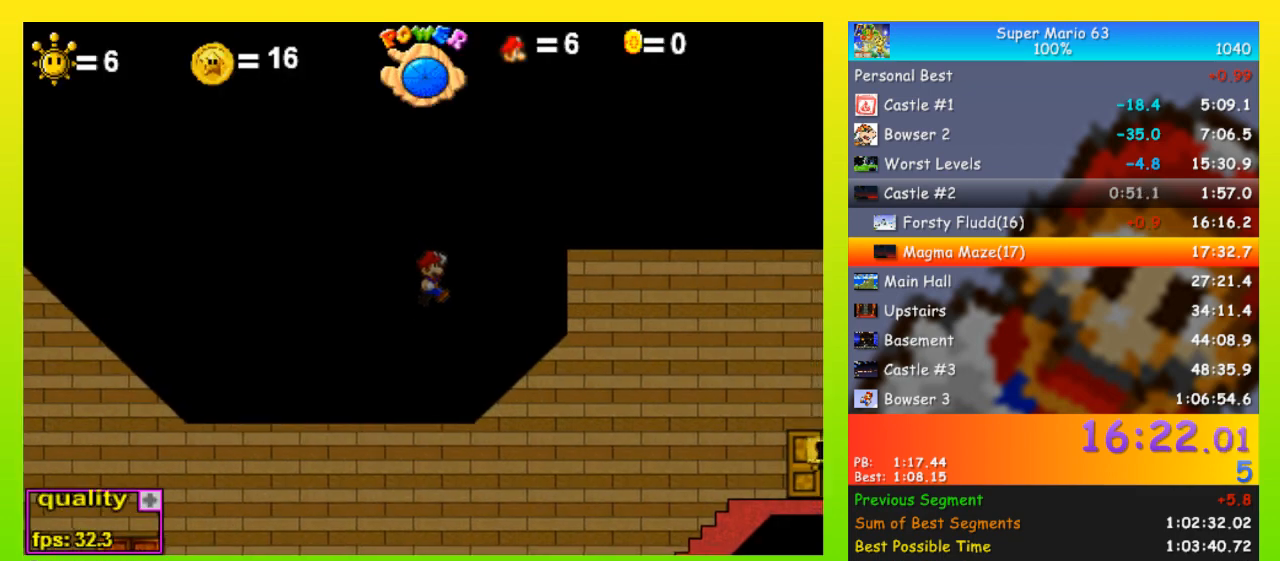
{"keys": ["right"], "events": [[100, "up", "down"], [300, "up", "up"]]}
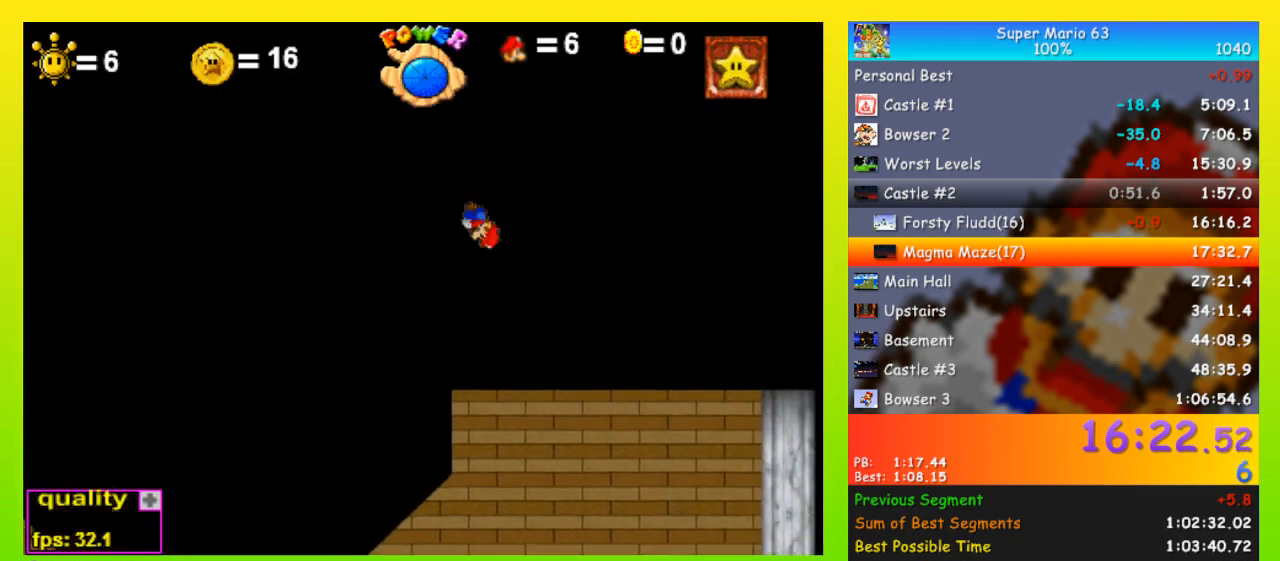
{"keys": ["right", "up"], "events": [[200, "up", "down"], [300, "up", "up"], [400, "down", "down"], [433, "down", "up"], [433, "up", "down"]]}
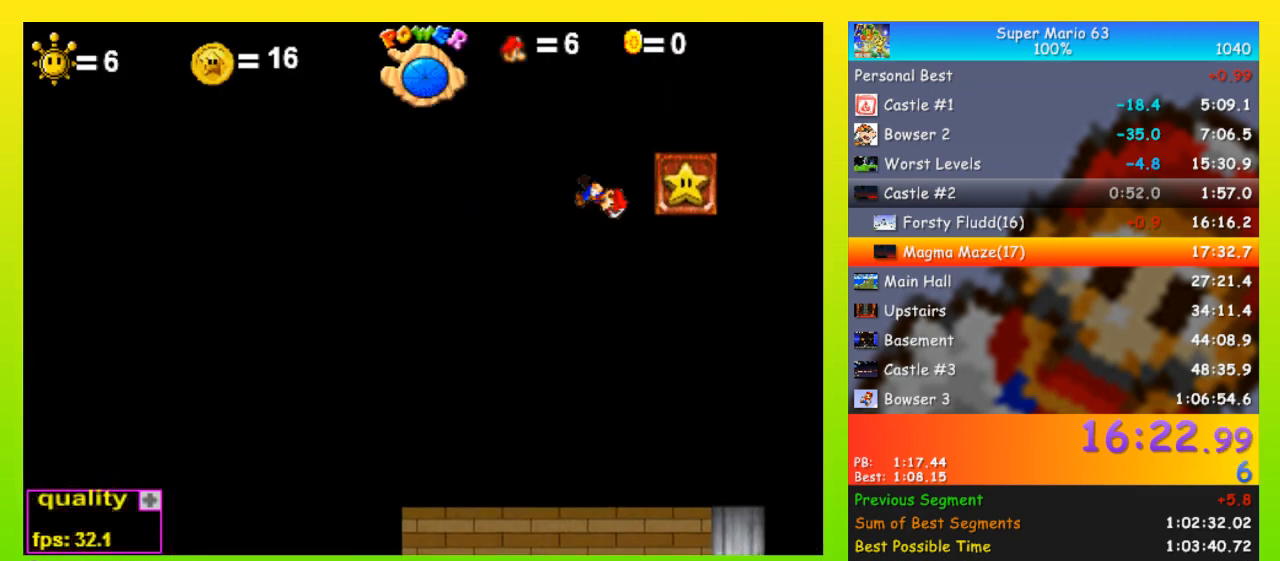
{"keys": [], "events": [[67, "up", "up"], [367, "right", "up"], [400, "up", "down"], [500, "up", "up"]]}
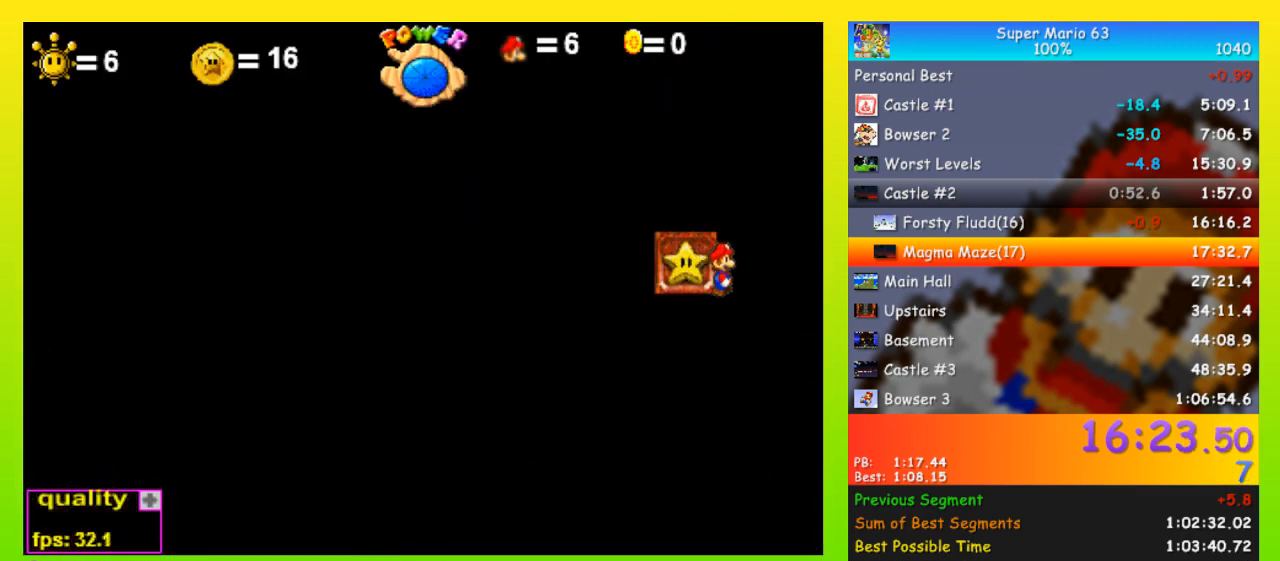
{"keys": ["up"], "events": [[33, "up", "down"], [100, "up", "up"], [200, "up", "down"], [233, "up", "up"], [367, "up", "down"], [433, "up", "up"], [500, "up", "down"]]}